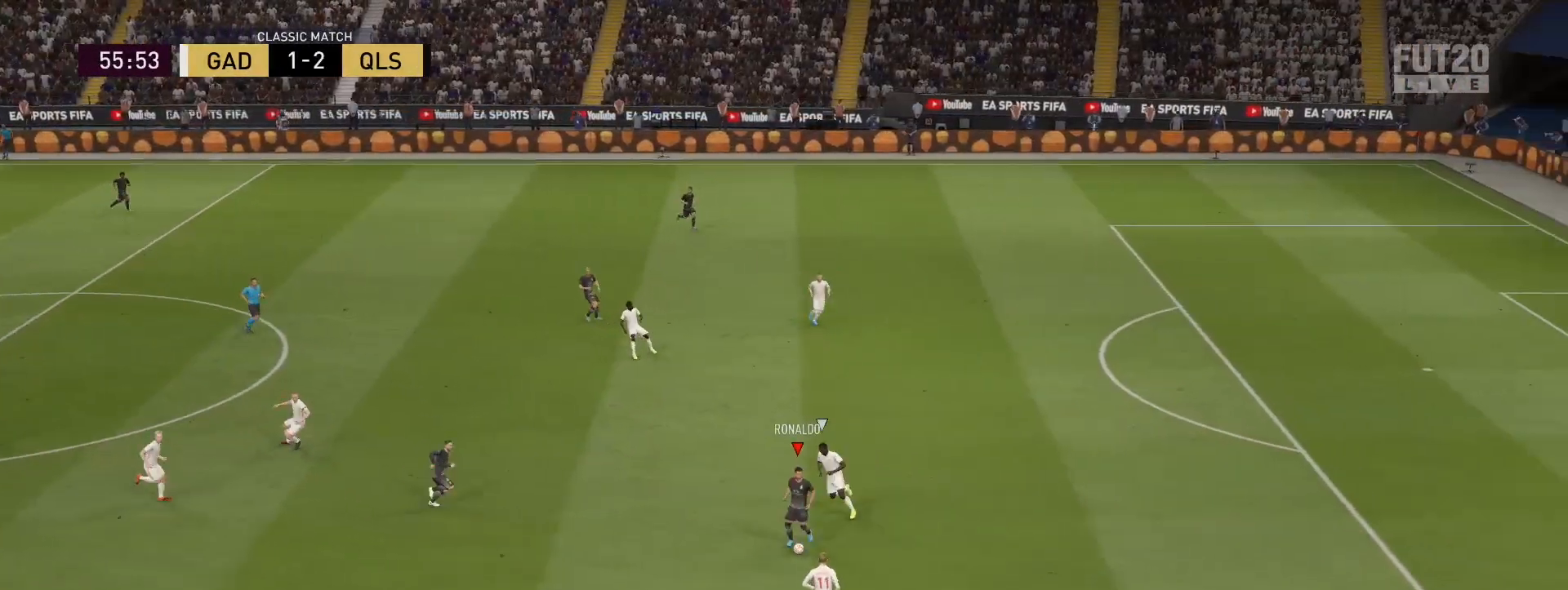
Gameplay with a controller (PlayStation layout); each line is a JSON object with the inputs held at the frame after it. "events" lists button and stick changes between this image and that frame as [ms after this image, input, new state], when the widget could be followed in between.
{"buttons": ["R2"], "left_stick": "right", "right_stick": "center", "events": [[83, "left_stick", "right"], [83, "right_stick", "center"], [417, "R2", "down"]]}
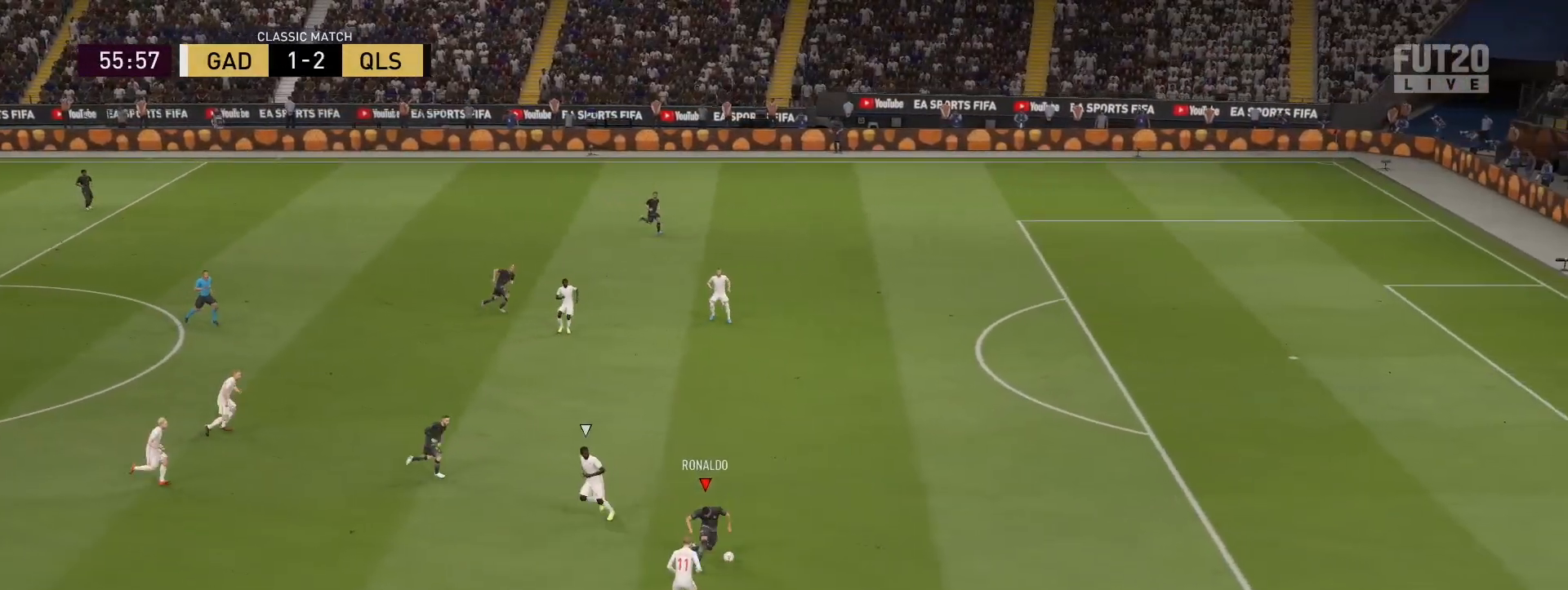
{"buttons": ["R2"], "left_stick": "up-right", "right_stick": "center", "events": [[150, "left_stick", "up-right"]]}
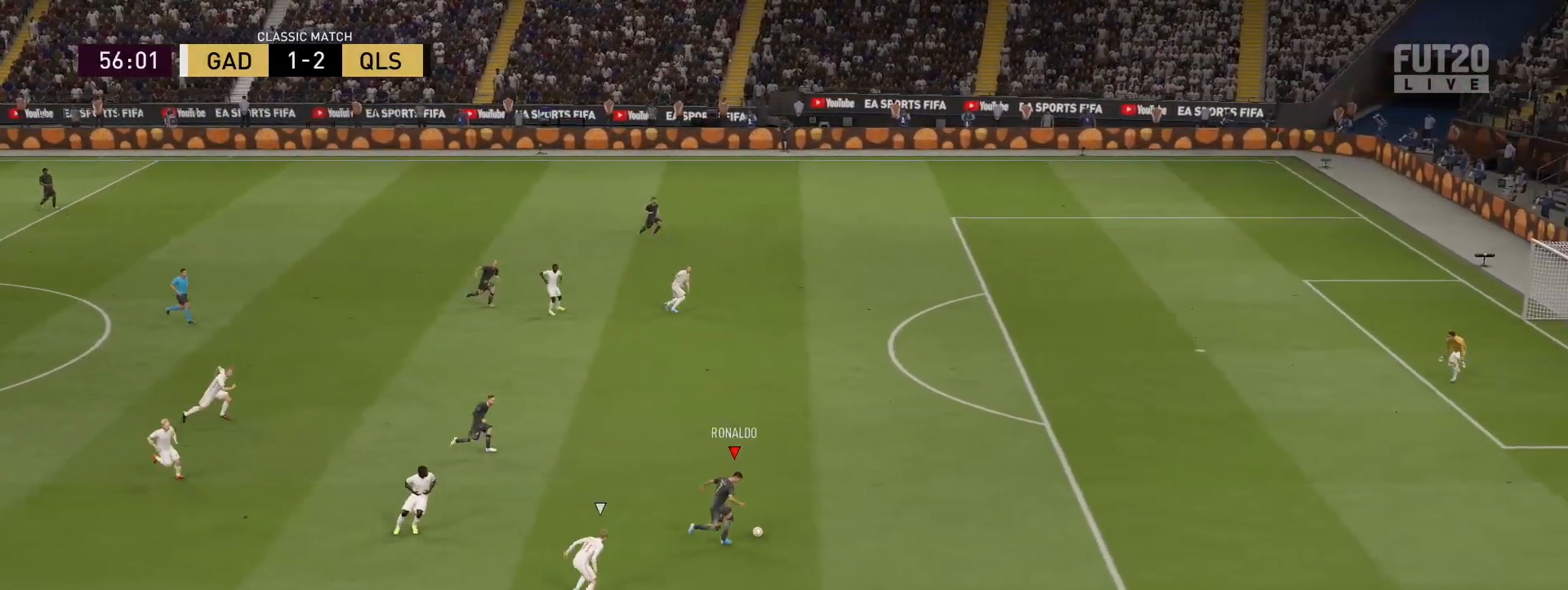
{"buttons": ["R2"], "left_stick": "up-right", "right_stick": "center", "events": []}
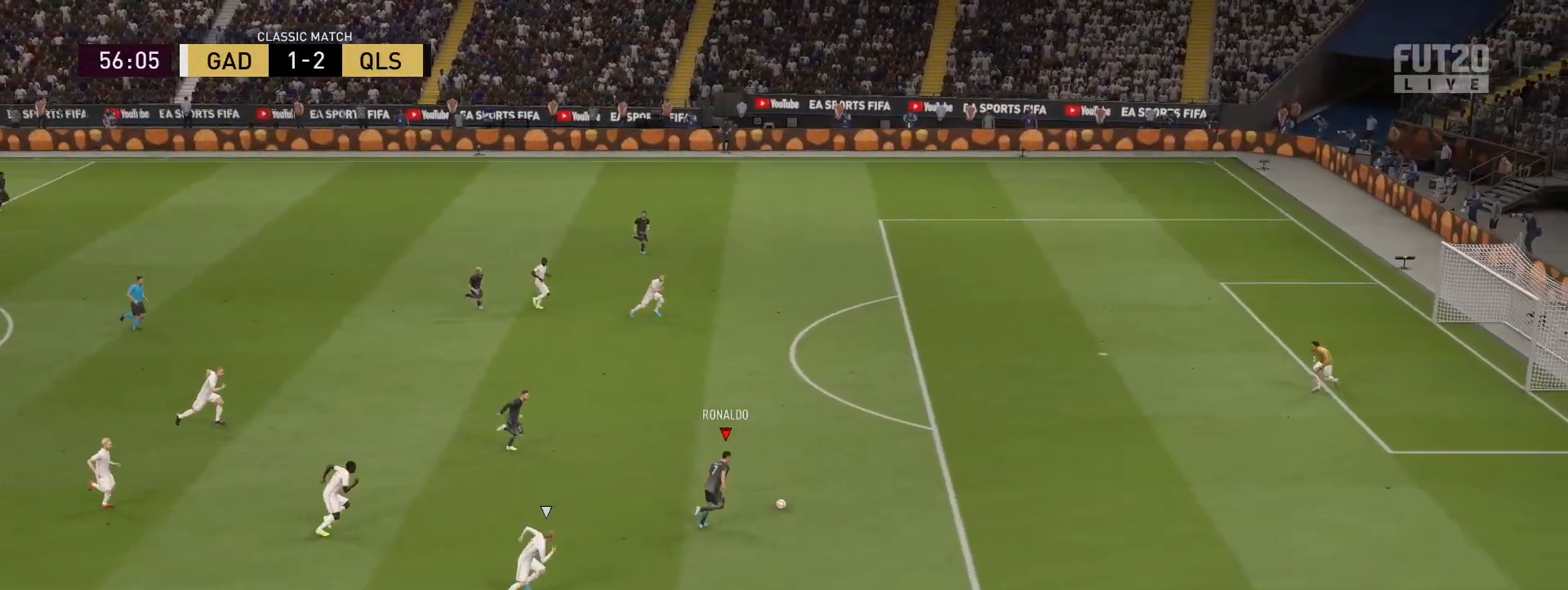
{"buttons": [], "left_stick": "center", "right_stick": "down-right", "events": [[183, "R2", "up"], [333, "right_stick", "down-right"], [500, "left_stick", "center"]]}
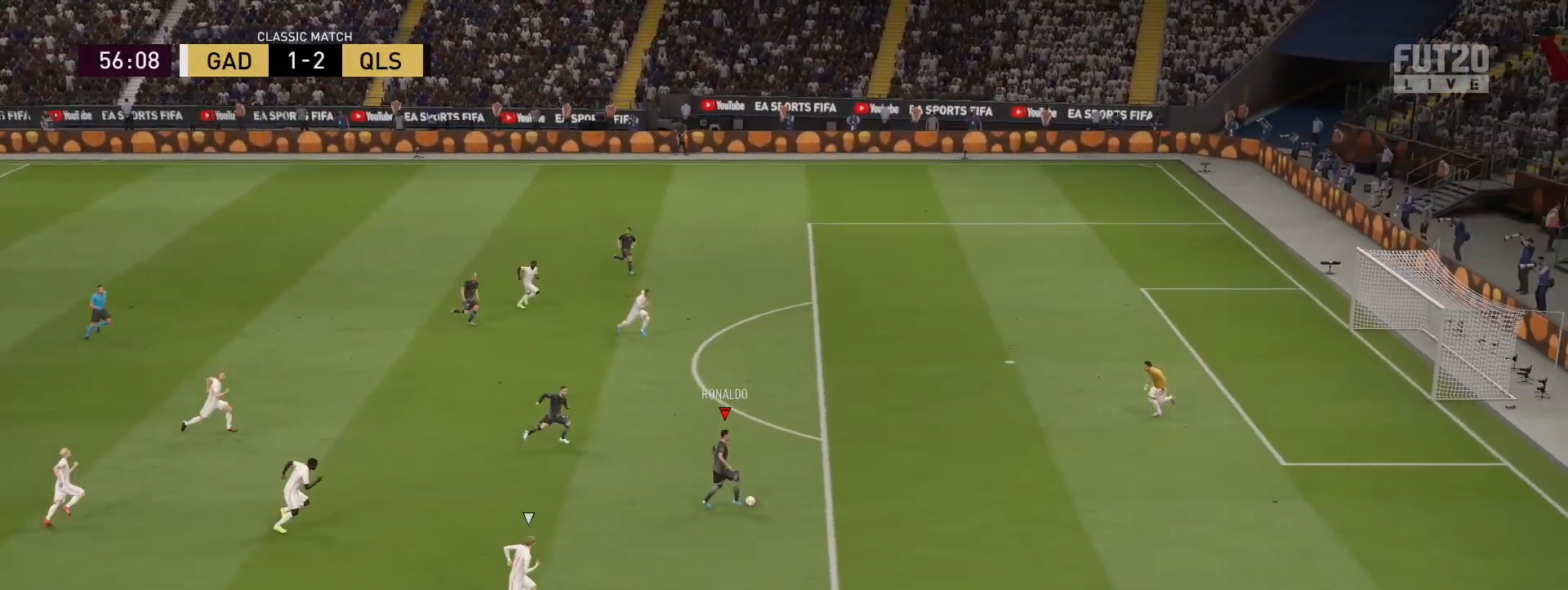
{"buttons": [], "left_stick": "right", "right_stick": "center", "events": [[450, "left_stick", "right"], [500, "right_stick", "center"]]}
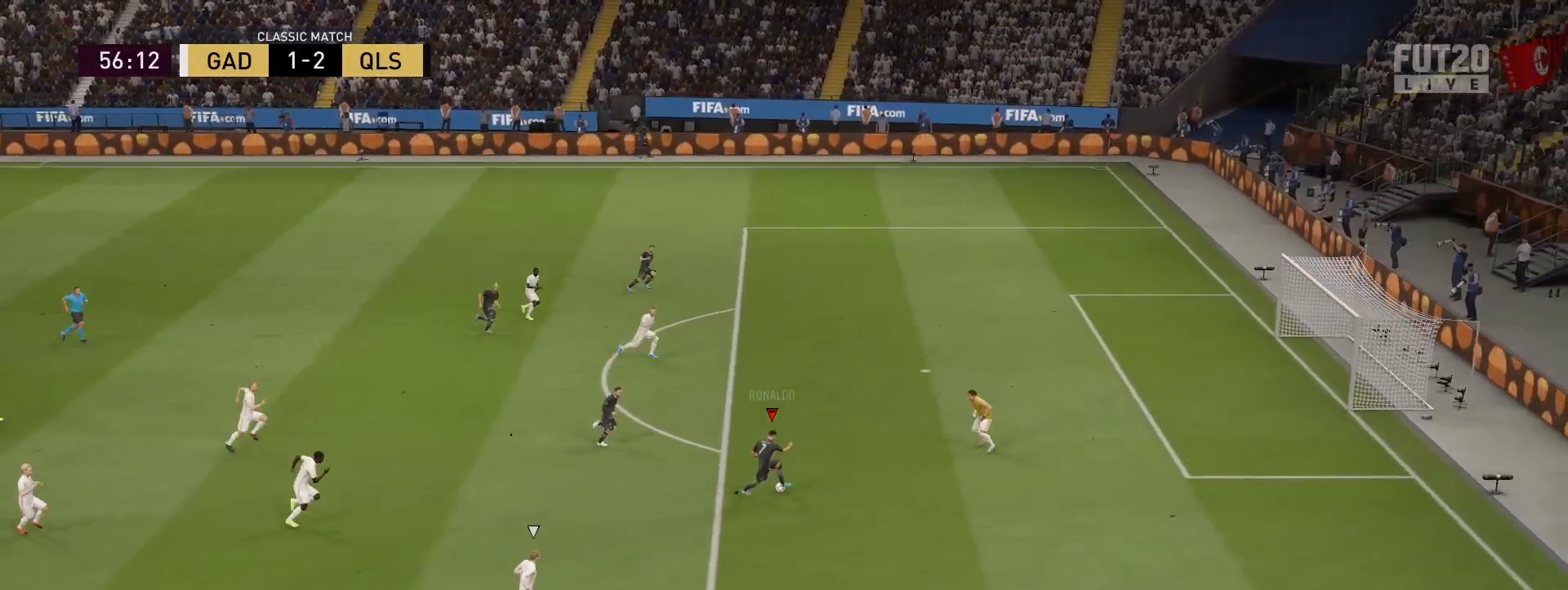
{"buttons": [], "left_stick": "down-right", "right_stick": "center", "events": [[317, "left_stick", "down-right"]]}
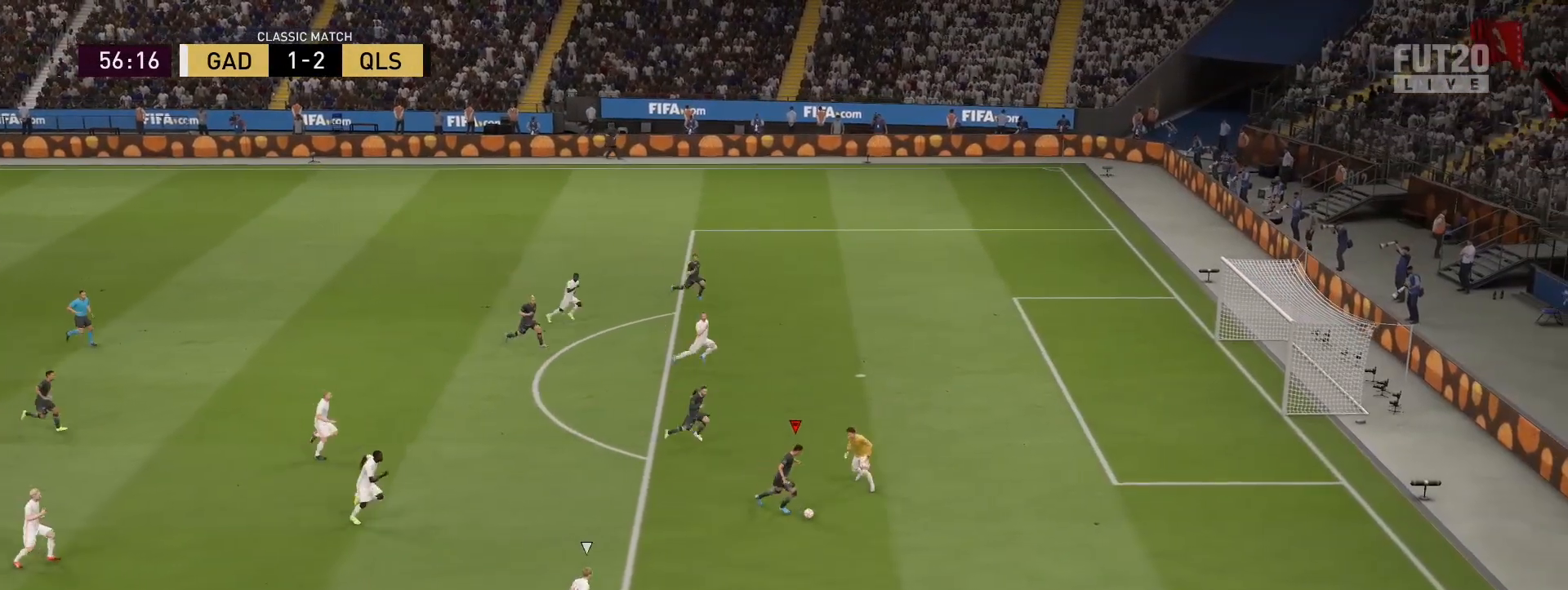
{"buttons": [], "left_stick": "right", "right_stick": "center", "events": [[83, "R2", "down"], [317, "left_stick", "right"], [350, "R2", "up"]]}
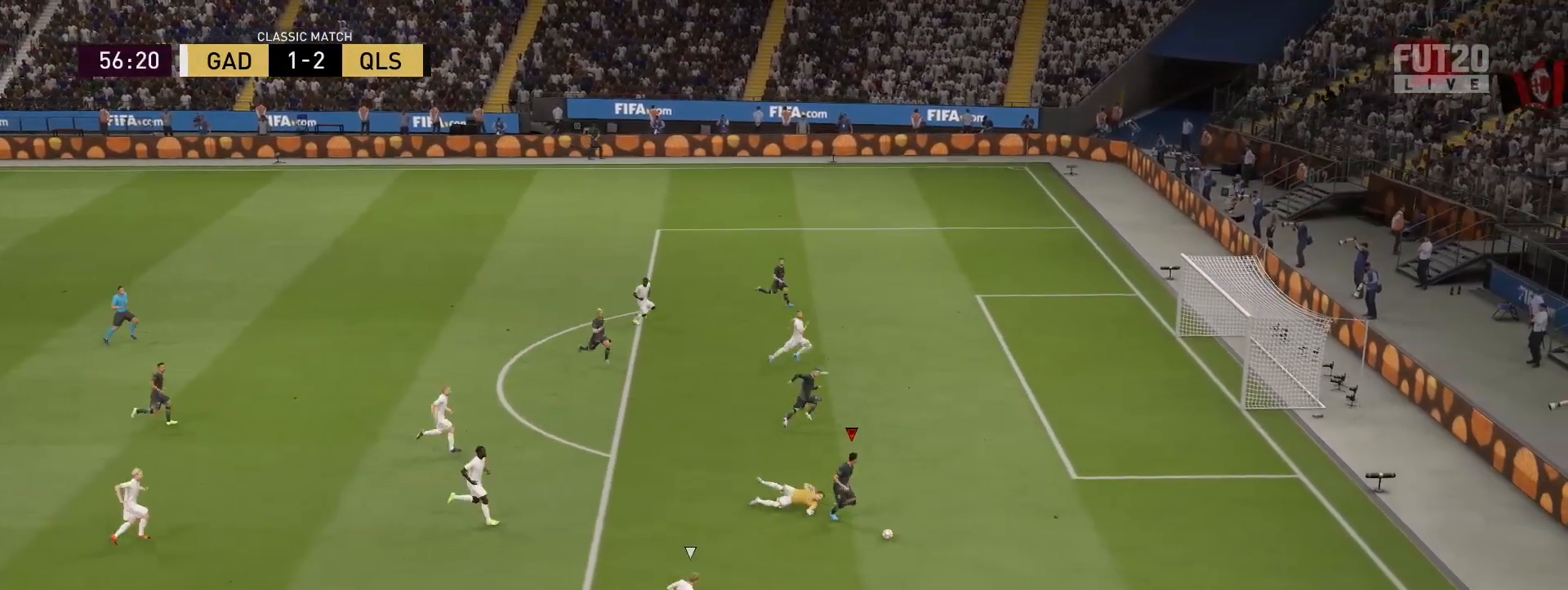
{"buttons": [], "left_stick": "up", "right_stick": "center", "events": [[267, "CIRCLE", "down"], [267, "left_stick", "up"], [417, "CIRCLE", "up"]]}
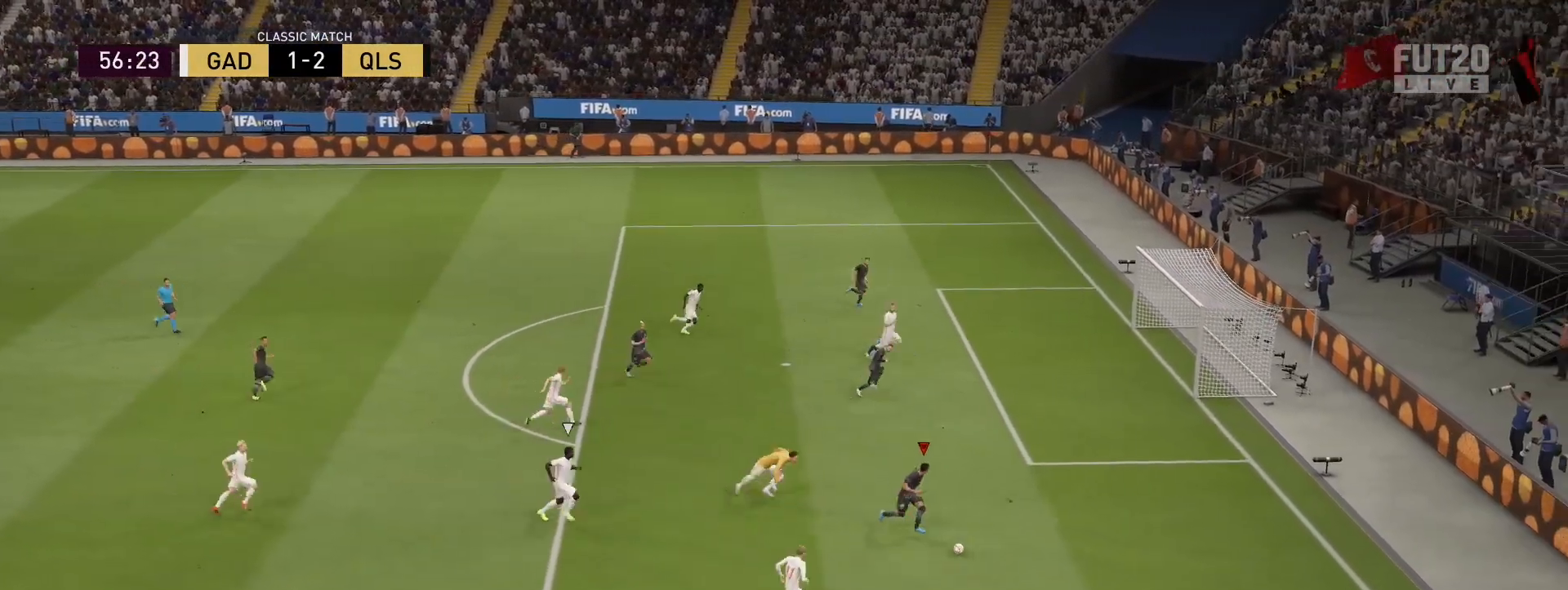
{"buttons": [], "left_stick": "up", "right_stick": "center", "events": []}
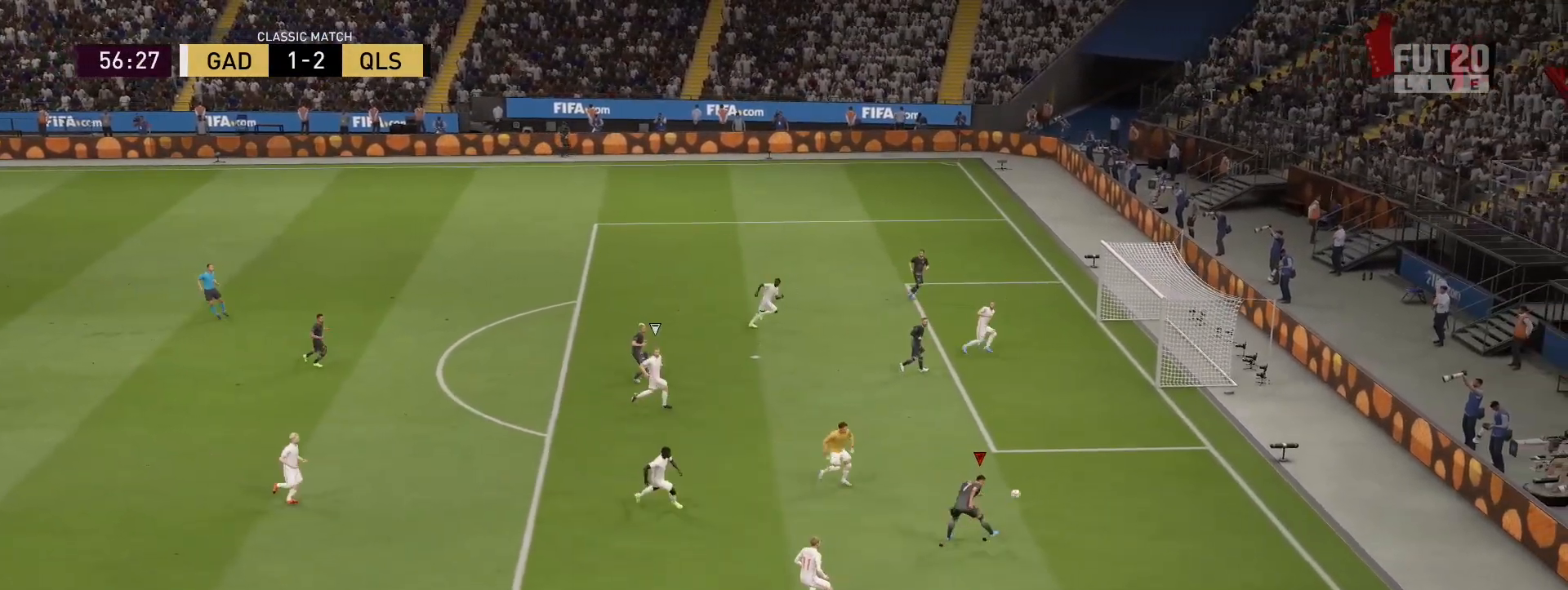
{"buttons": [], "left_stick": "up-right", "right_stick": "center", "events": [[117, "left_stick", "up-right"]]}
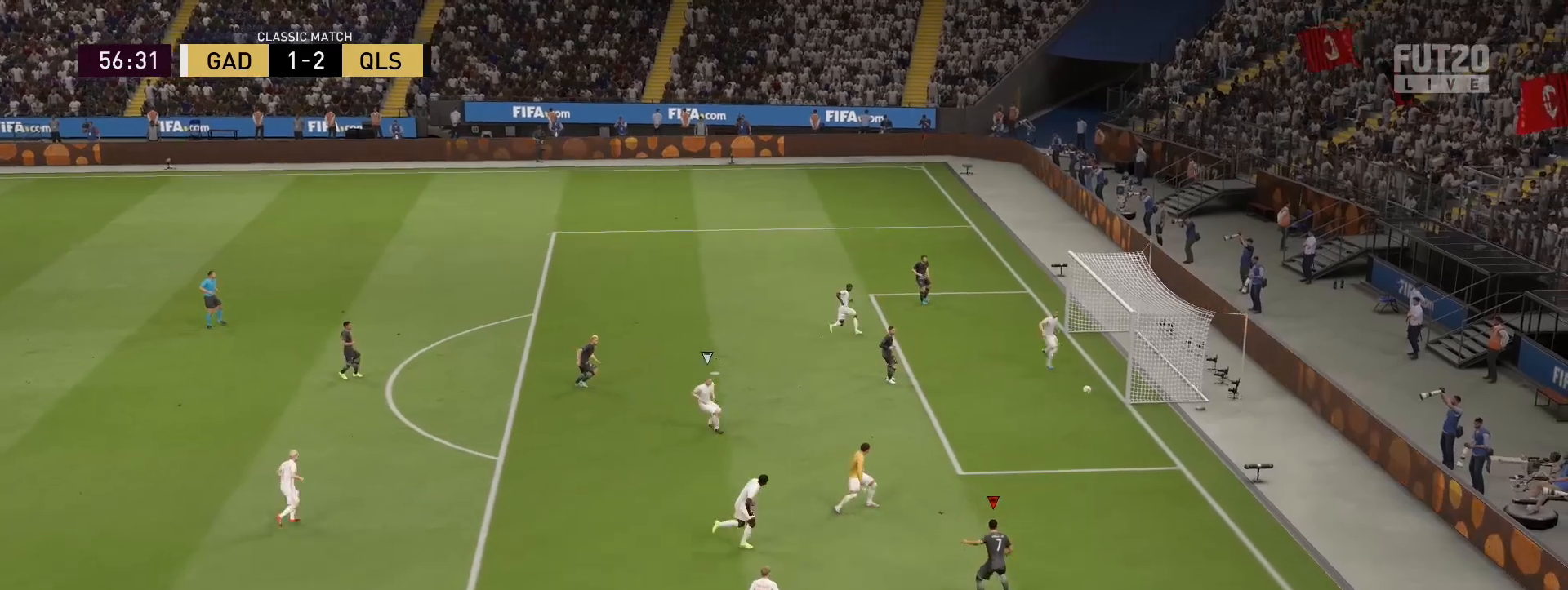
{"buttons": [], "left_stick": "up-right", "right_stick": "center", "events": []}